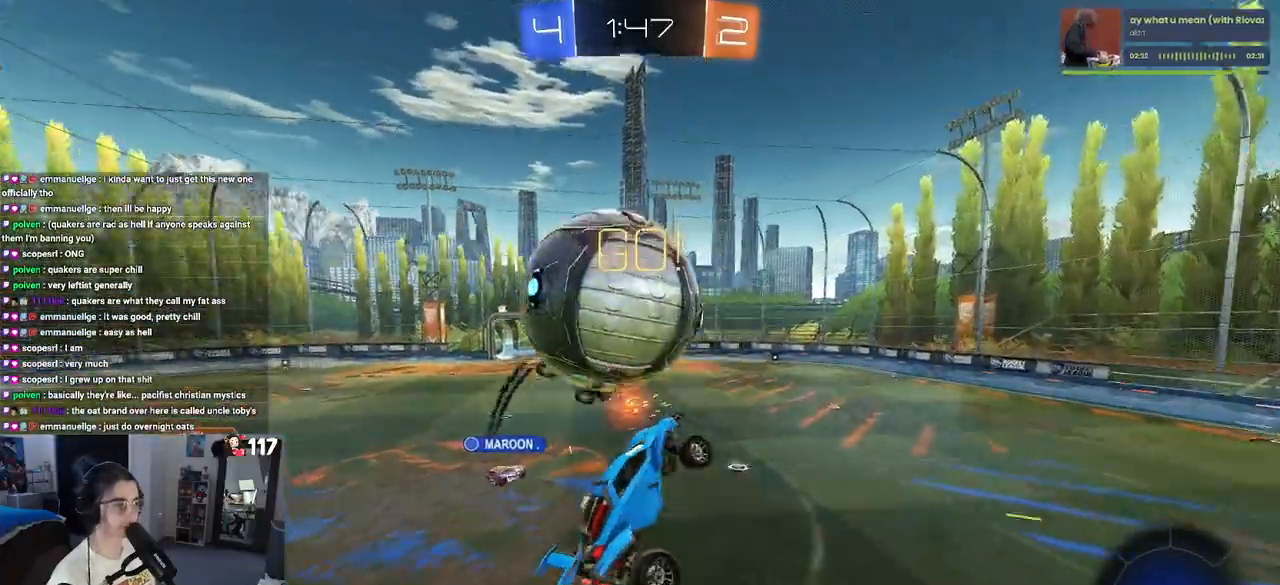
Gameplay with a controller (PlayStation layout); each line is a JSON object with the inputs held at the frame after it. "events" lists button and stick changes between this image and that frame as [ms after this image, input, new state], when the widget could be followed in between.
{"buttons": ["L1", "R2"], "left_stick": "down-left", "right_stick": "center", "events": [[17, "left_stick", "down-left"]]}
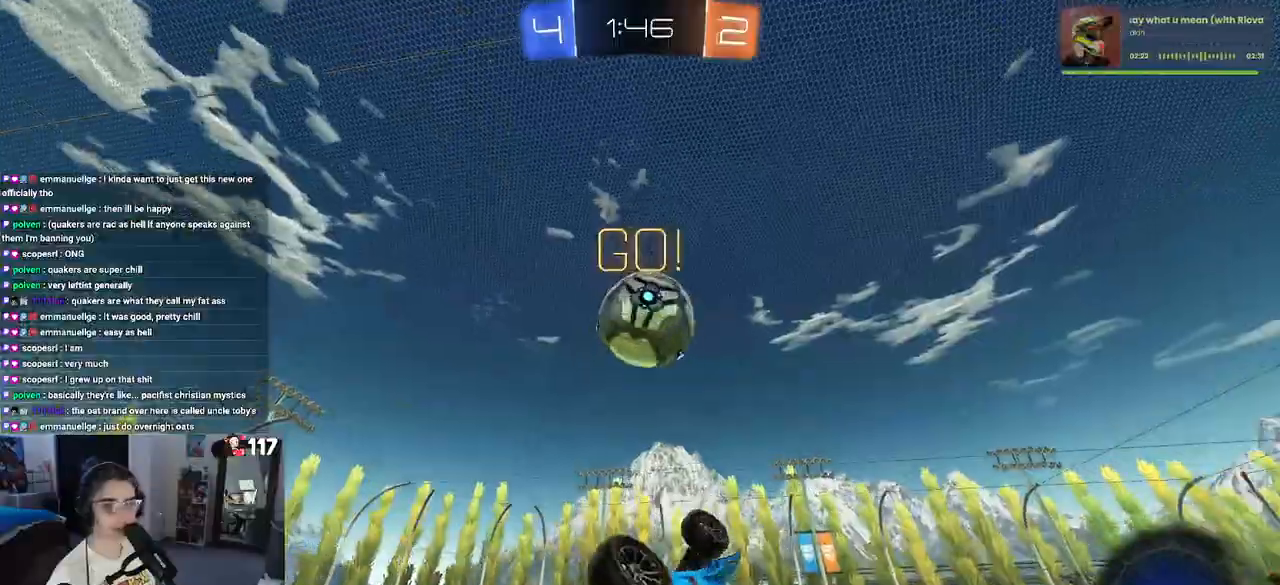
{"buttons": ["R2"], "left_stick": "right", "right_stick": "center", "events": [[133, "L1", "up"], [233, "left_stick", "down-right"], [400, "left_stick", "right"]]}
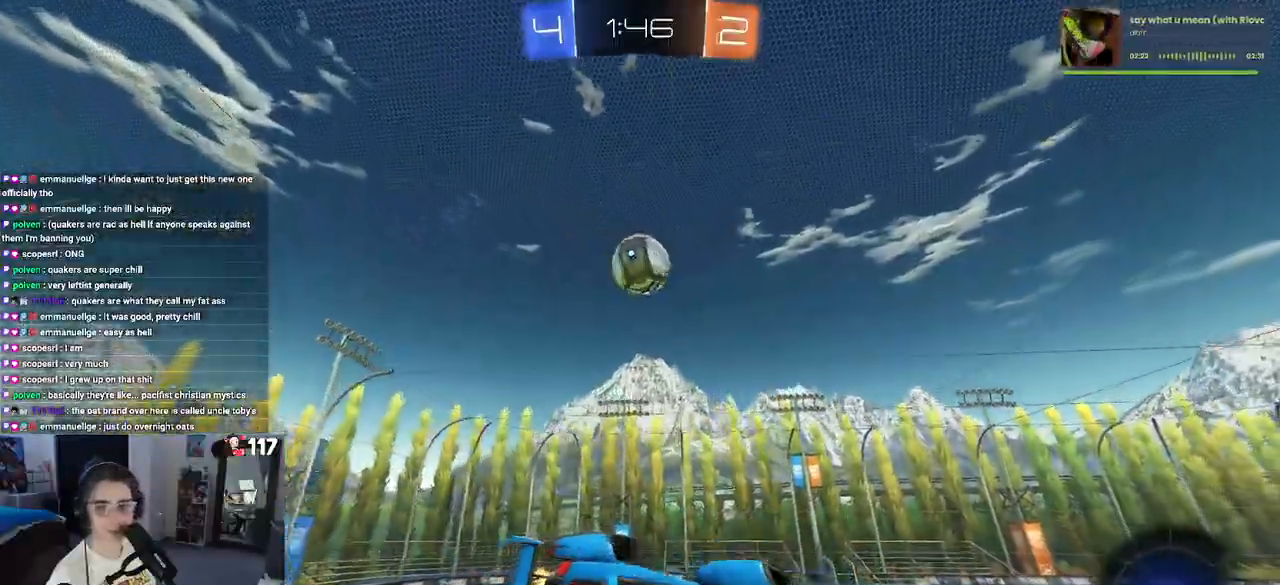
{"buttons": ["SQUARE", "R2"], "left_stick": "down-right", "right_stick": "center", "events": [[200, "left_stick", "down-right"], [217, "SQUARE", "down"]]}
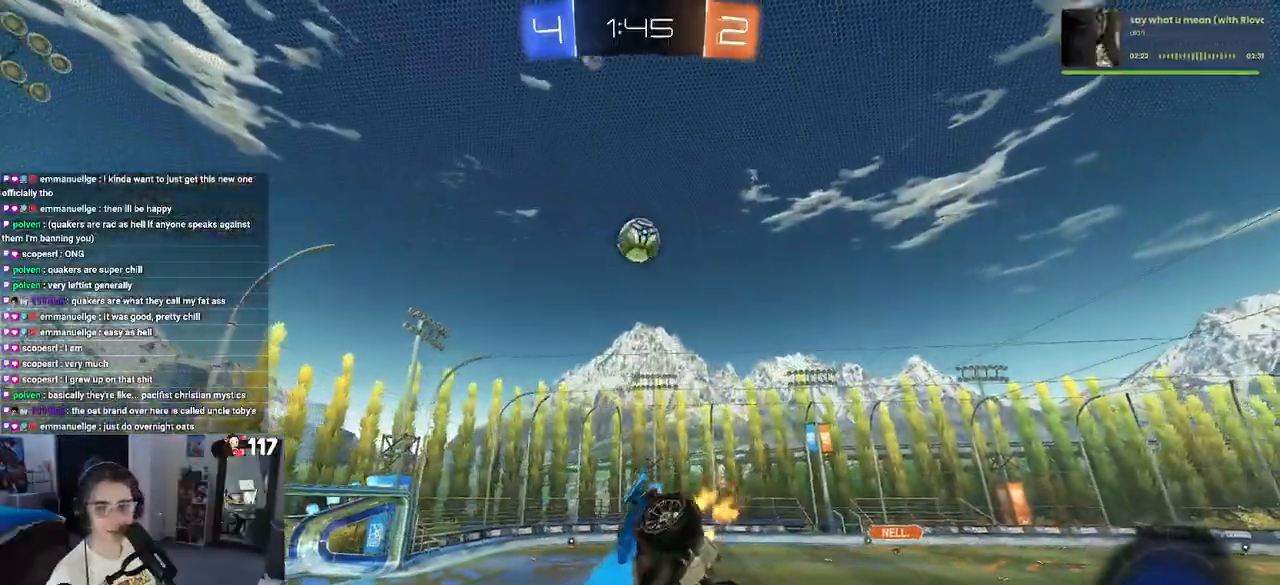
{"buttons": ["R2"], "left_stick": "left", "right_stick": "center", "events": [[50, "SQUARE", "up"], [50, "left_stick", "center"], [500, "left_stick", "left"]]}
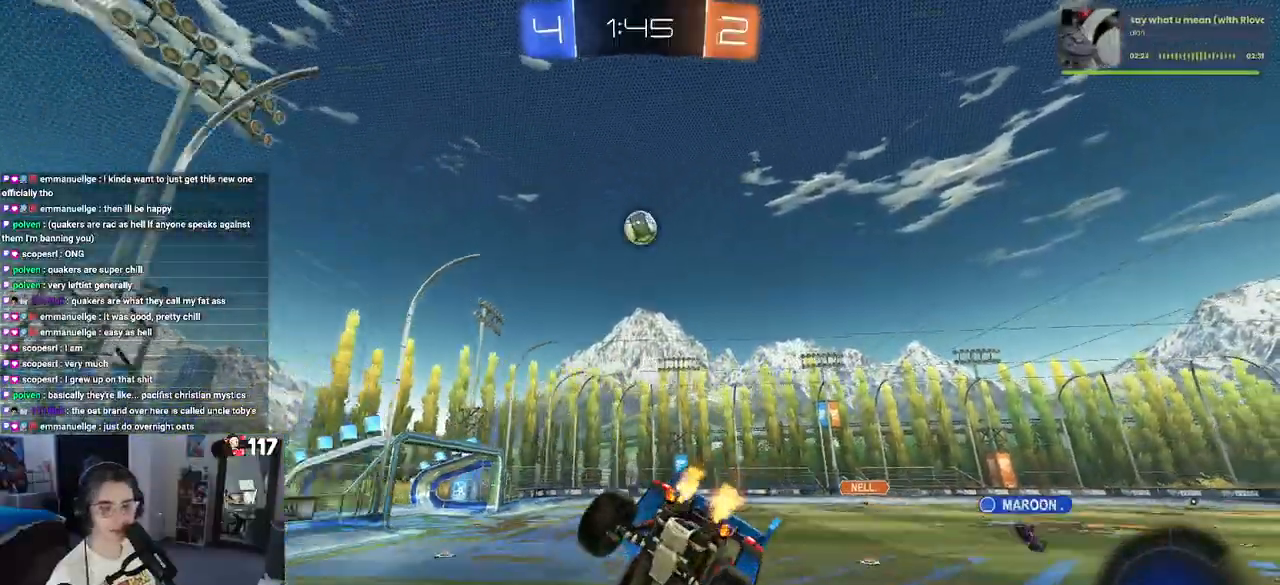
{"buttons": ["R1", "R2"], "left_stick": "center", "right_stick": "center", "events": [[200, "left_stick", "center"], [217, "R1", "down"]]}
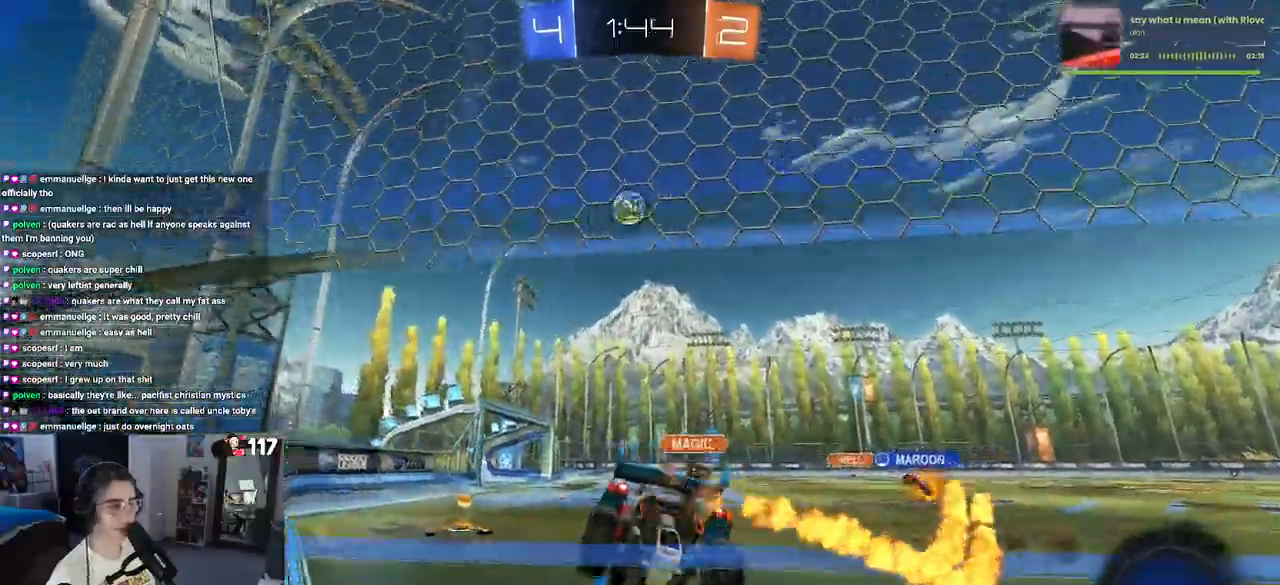
{"buttons": ["R2"], "left_stick": "center", "right_stick": "center", "events": [[17, "R1", "up"]]}
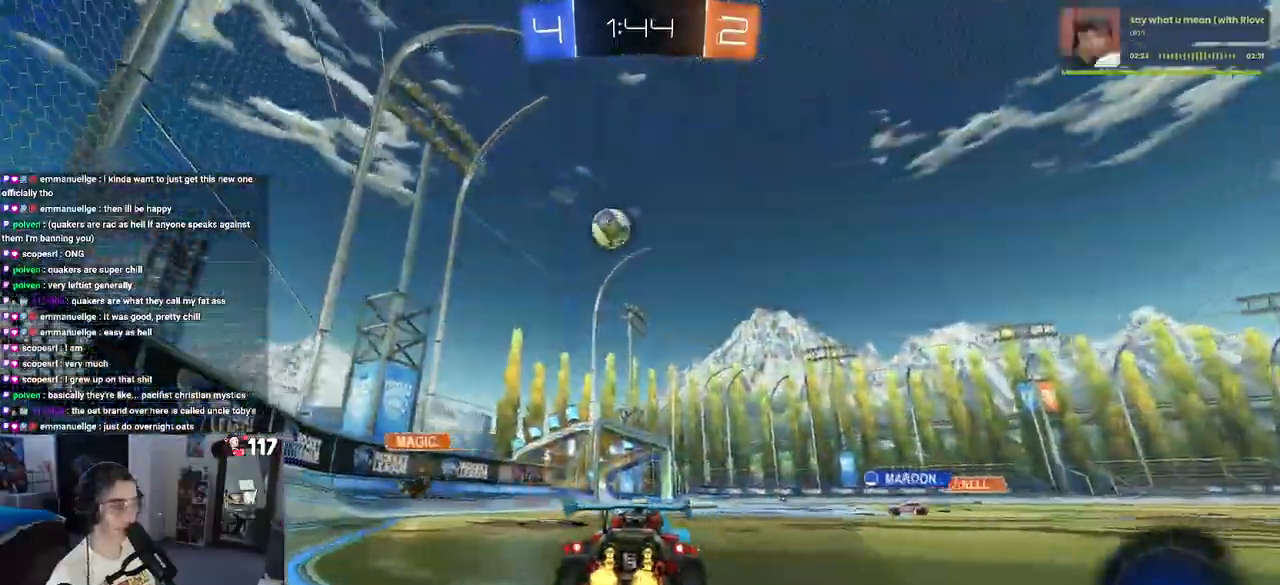
{"buttons": ["R2"], "left_stick": "center", "right_stick": "center", "events": [[17, "left_stick", "left"], [483, "left_stick", "center"]]}
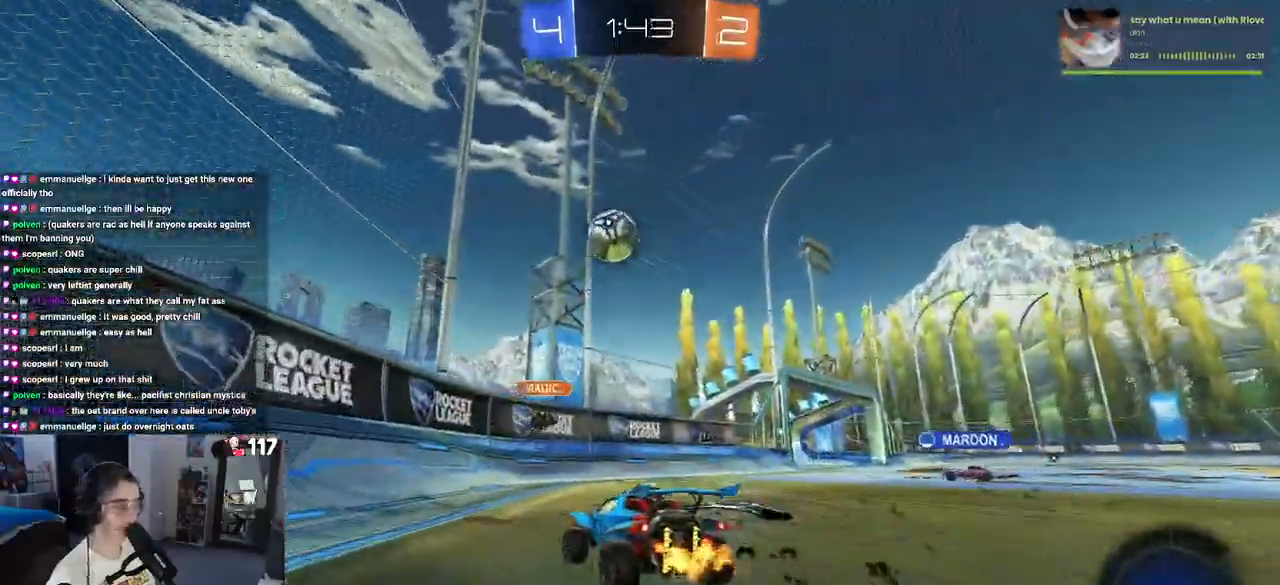
{"buttons": ["R2"], "left_stick": "left", "right_stick": "center", "events": [[67, "left_stick", "right"], [417, "left_stick", "center"], [500, "left_stick", "left"]]}
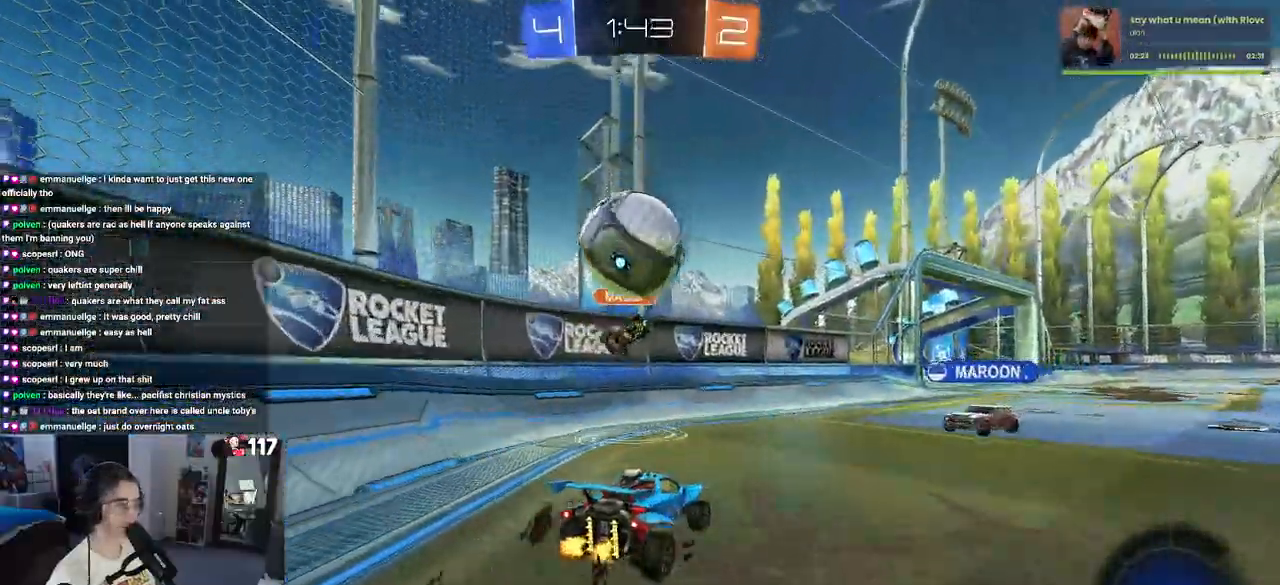
{"buttons": ["R2"], "left_stick": "center", "right_stick": "center", "events": [[200, "left_stick", "center"], [250, "left_stick", "left"], [433, "left_stick", "center"]]}
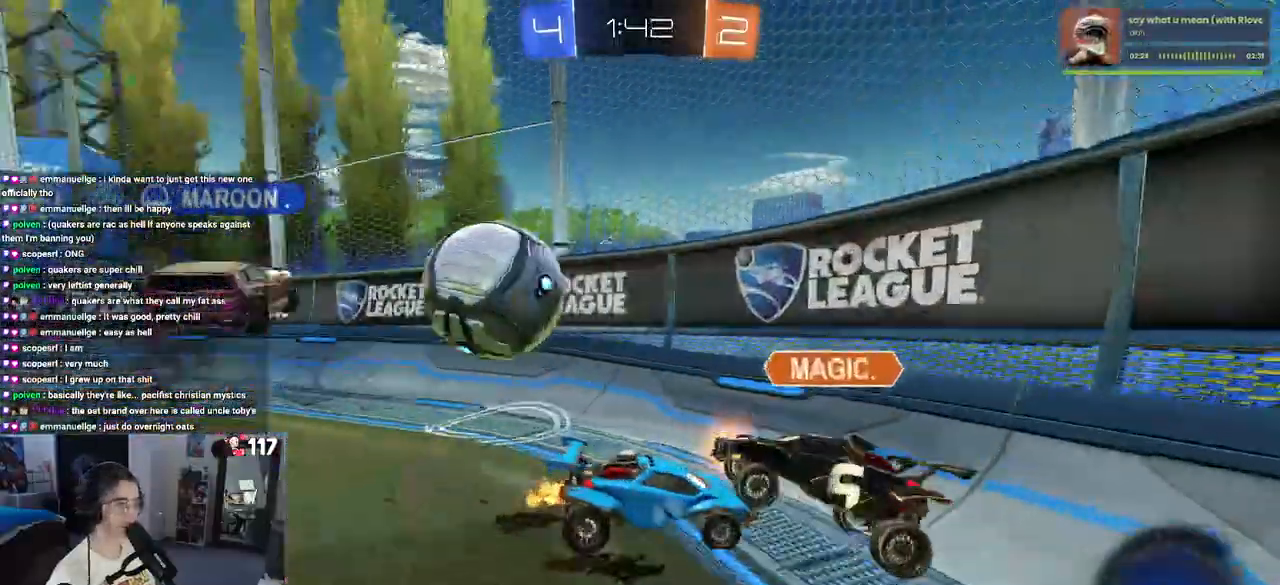
{"buttons": ["R2"], "left_stick": "down-right", "right_stick": "center", "events": [[150, "left_stick", "right"], [200, "left_stick", "down-right"], [250, "SQUARE", "down"], [450, "SQUARE", "up"]]}
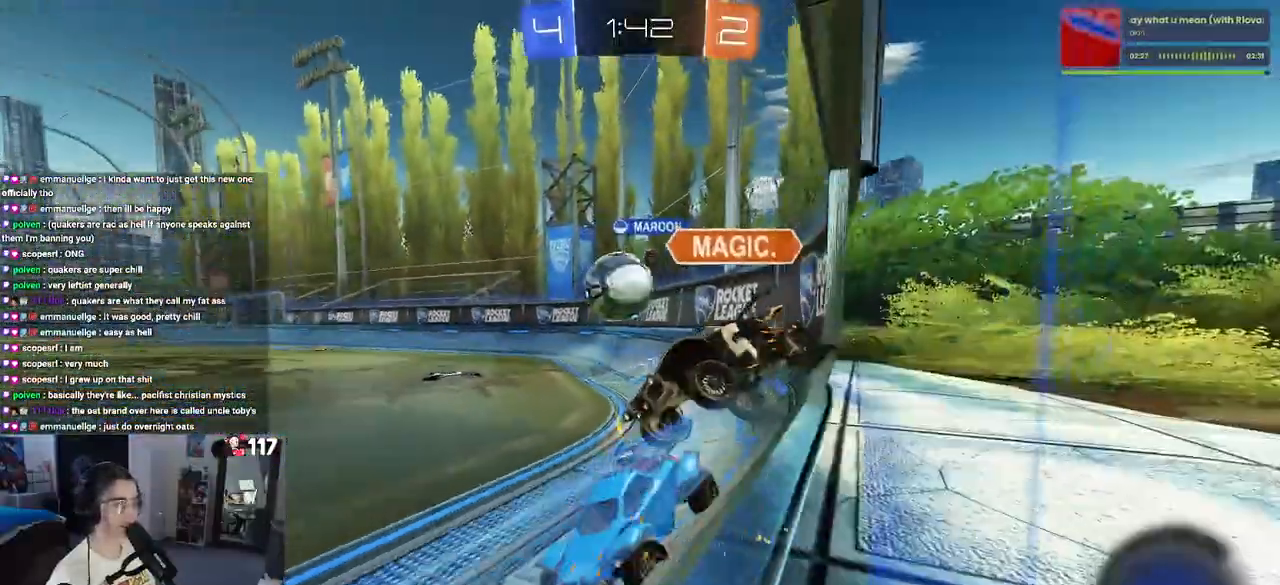
{"buttons": ["R2"], "left_stick": "down-right", "right_stick": "center", "events": []}
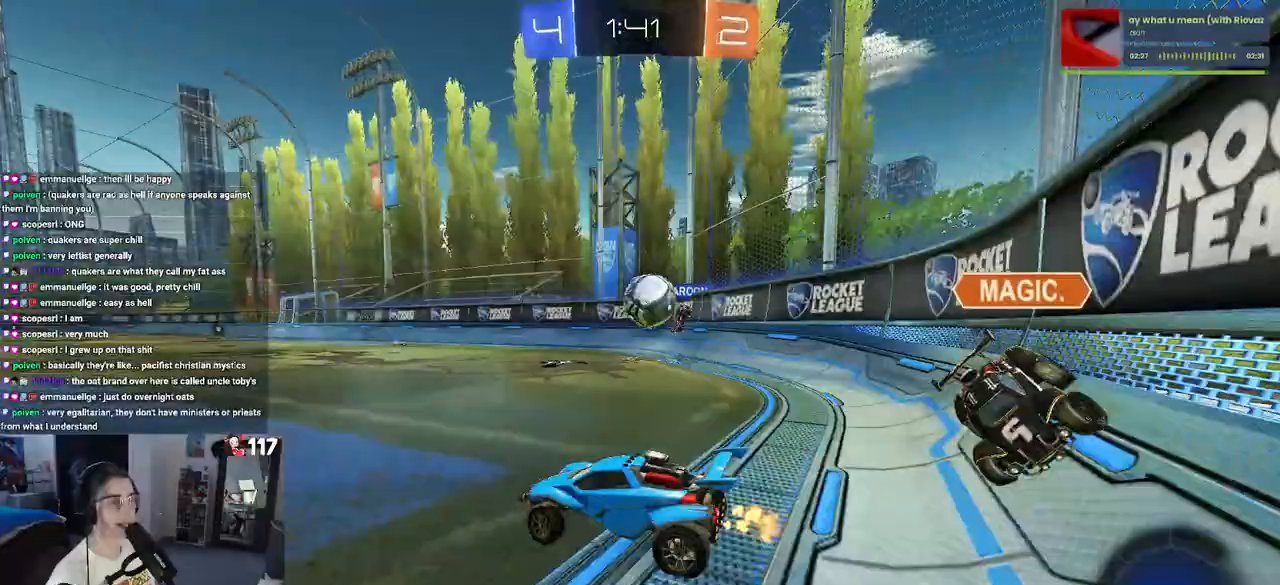
{"buttons": ["R2"], "left_stick": "left", "right_stick": "center", "events": [[17, "left_stick", "center"], [83, "left_stick", "left"]]}
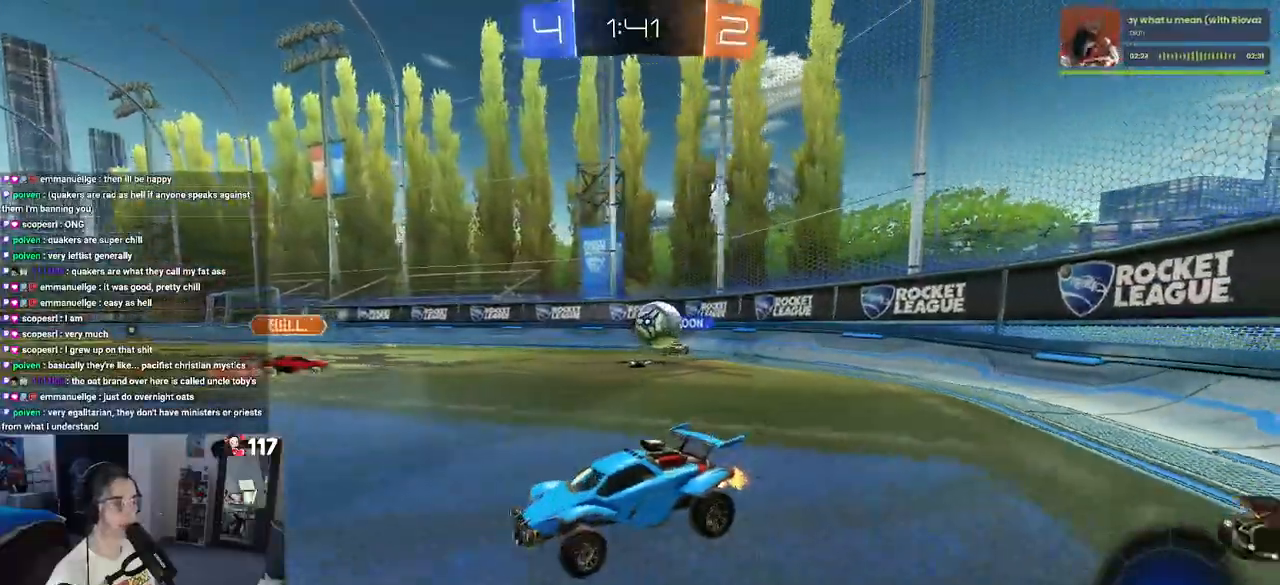
{"buttons": ["R2"], "left_stick": "left", "right_stick": "center", "events": [[317, "left_stick", "center"], [450, "left_stick", "left"]]}
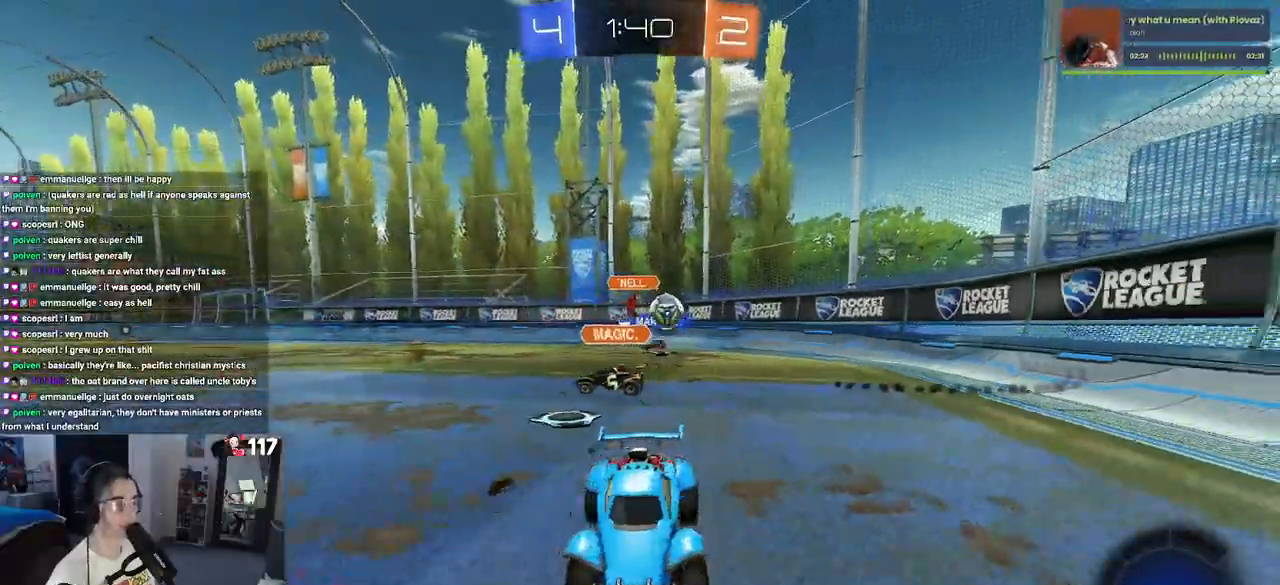
{"buttons": ["R2"], "left_stick": "right", "right_stick": "center", "events": [[83, "left_stick", "center"], [150, "left_stick", "right"]]}
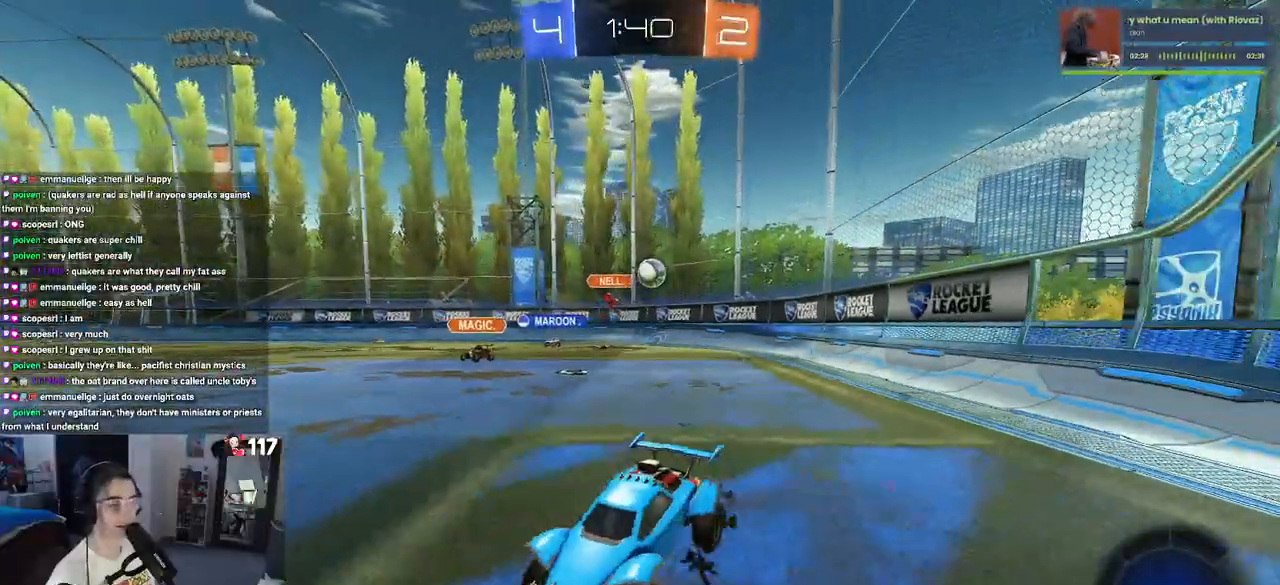
{"buttons": ["SQUARE", "R2"], "left_stick": "left", "right_stick": "center", "events": [[133, "left_stick", "center"], [183, "left_stick", "left"], [367, "SQUARE", "down"]]}
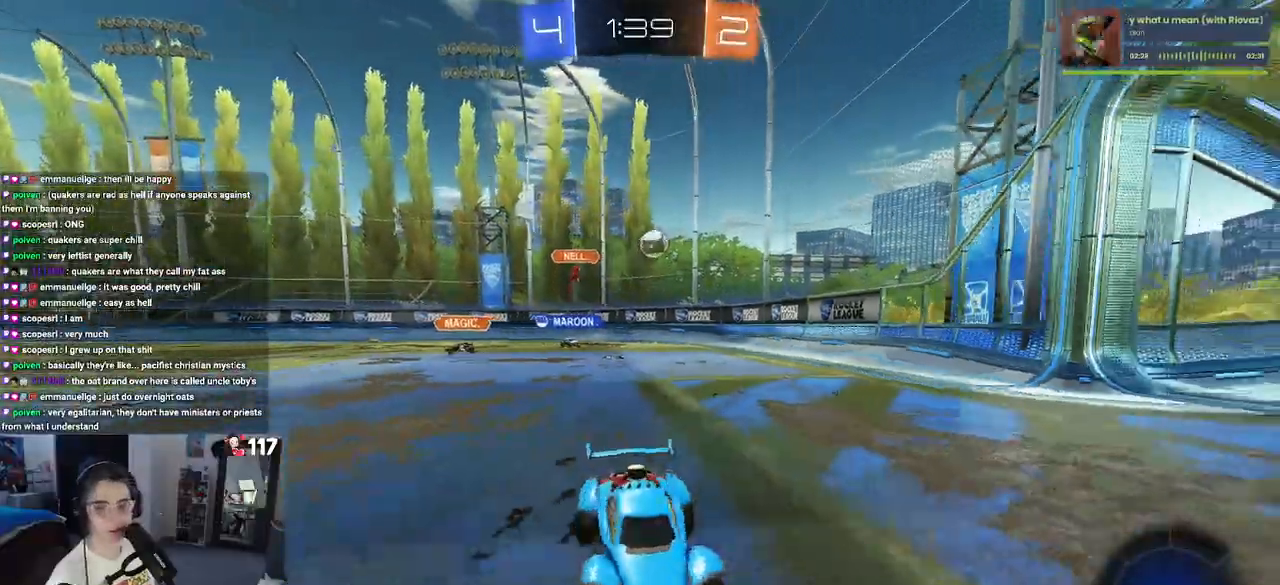
{"buttons": ["R2"], "left_stick": "center", "right_stick": "center", "events": [[17, "SQUARE", "up"], [250, "left_stick", "center"]]}
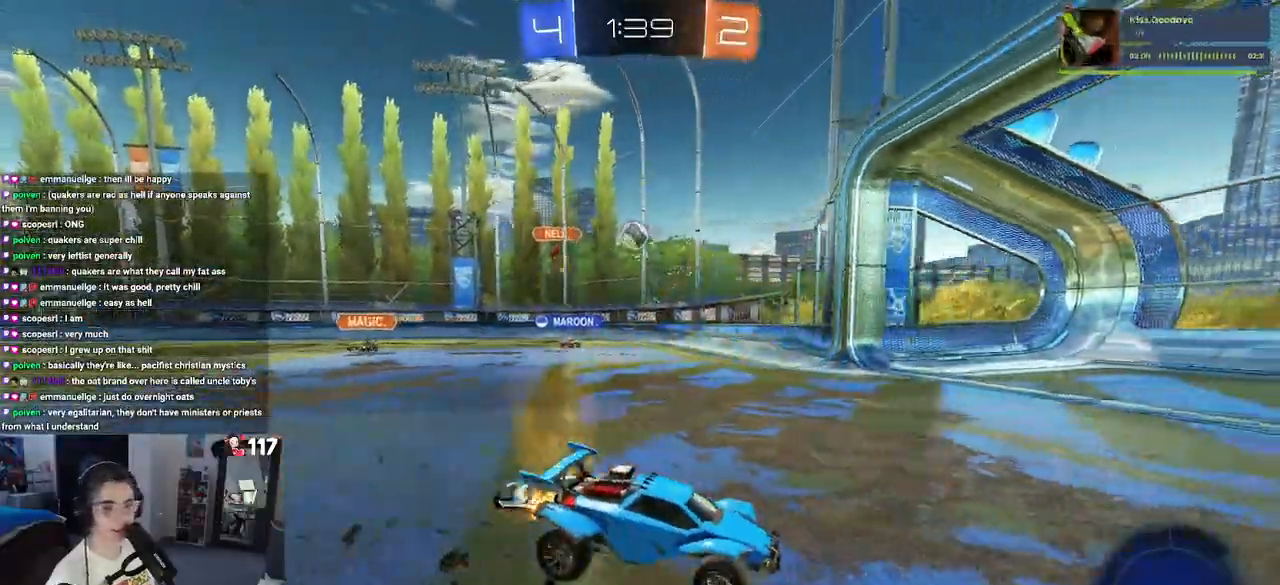
{"buttons": ["R2"], "left_stick": "center", "right_stick": "center", "events": [[17, "left_stick", "left"], [117, "SQUARE", "down"], [250, "SQUARE", "up"], [467, "left_stick", "center"]]}
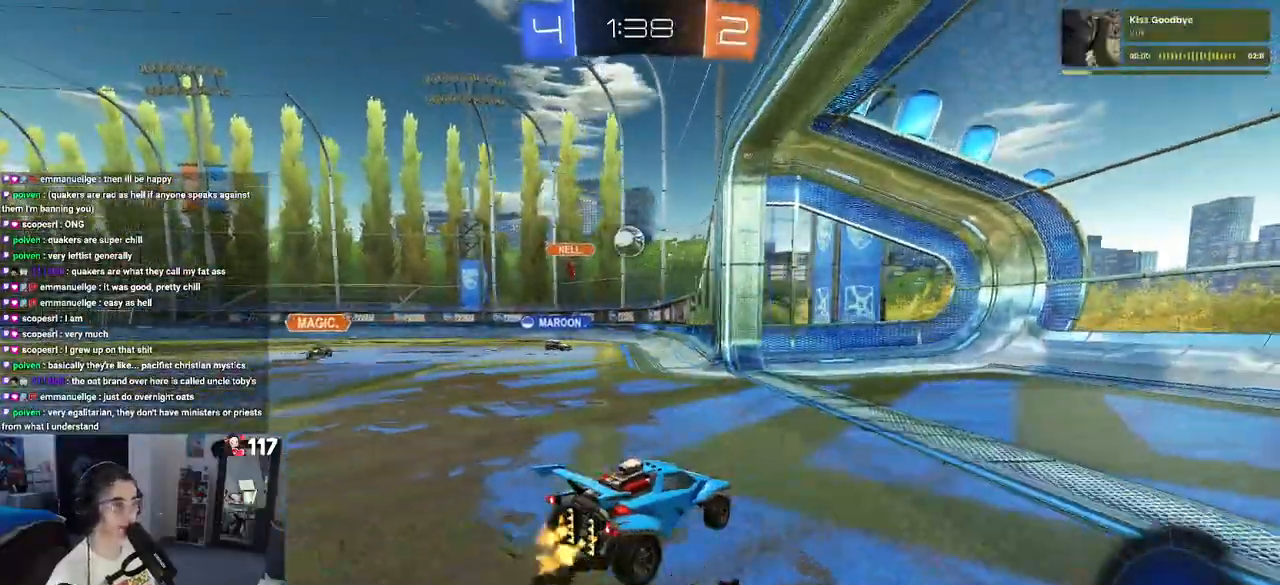
{"buttons": ["R2"], "left_stick": "center", "right_stick": "center", "events": [[167, "left_stick", "left"], [433, "left_stick", "center"]]}
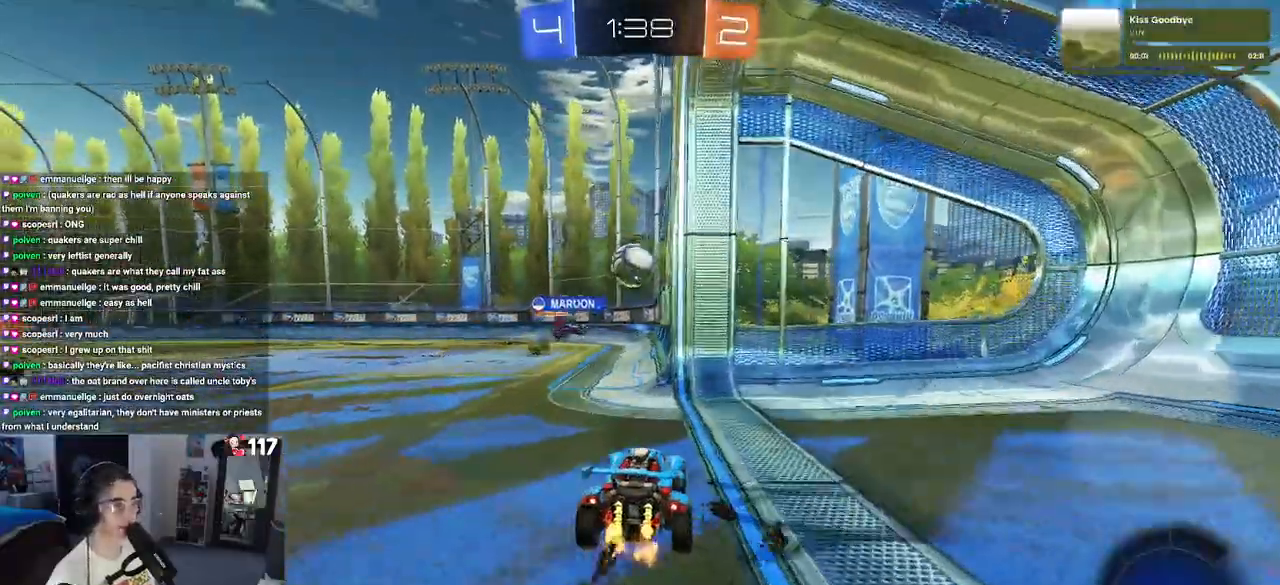
{"buttons": ["L2"], "left_stick": "left", "right_stick": "center", "events": [[250, "R2", "up"], [267, "L2", "down"], [283, "left_stick", "left"]]}
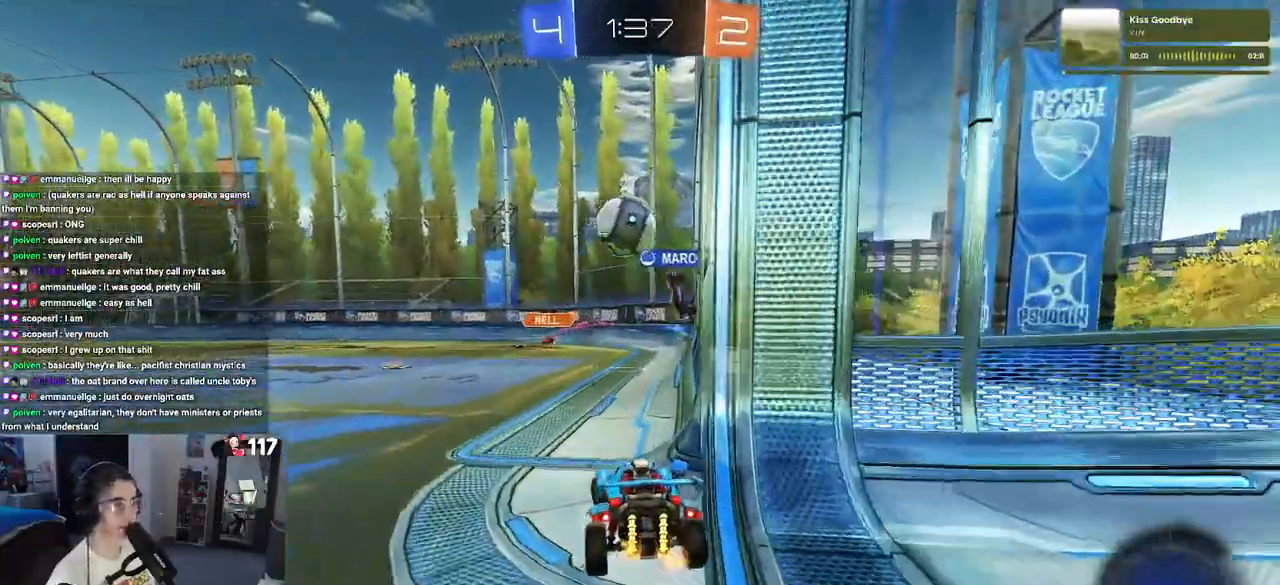
{"buttons": ["L2"], "left_stick": "right", "right_stick": "center", "events": [[100, "left_stick", "center"], [200, "left_stick", "right"]]}
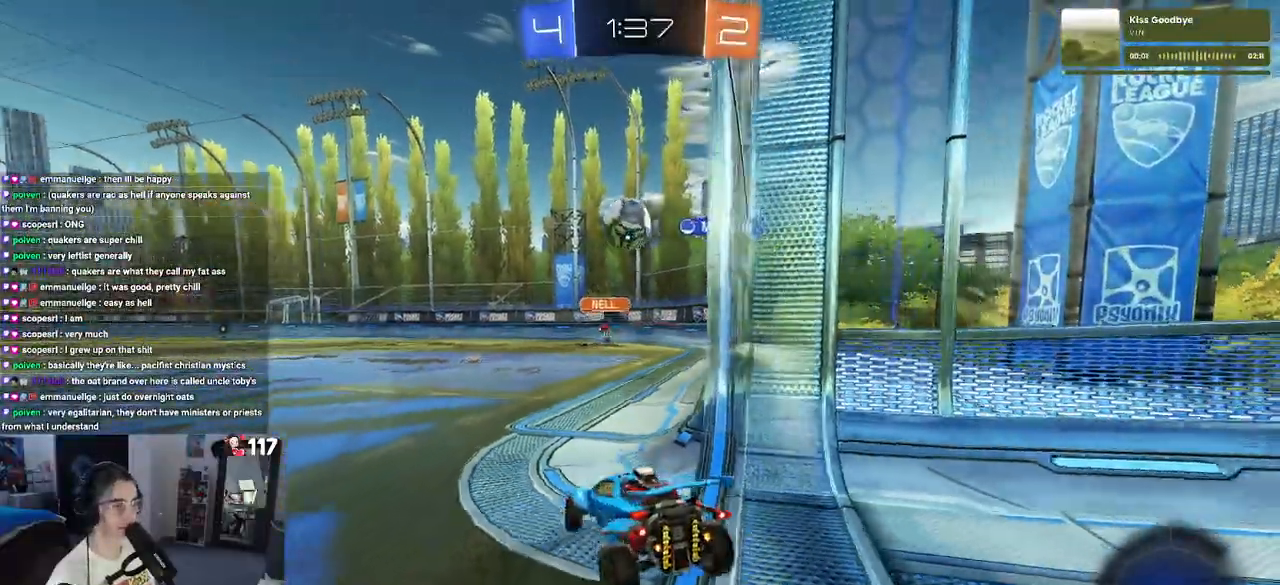
{"buttons": ["R2"], "left_stick": "center", "right_stick": "center", "events": [[350, "R2", "down"], [417, "left_stick", "center"], [433, "L2", "up"]]}
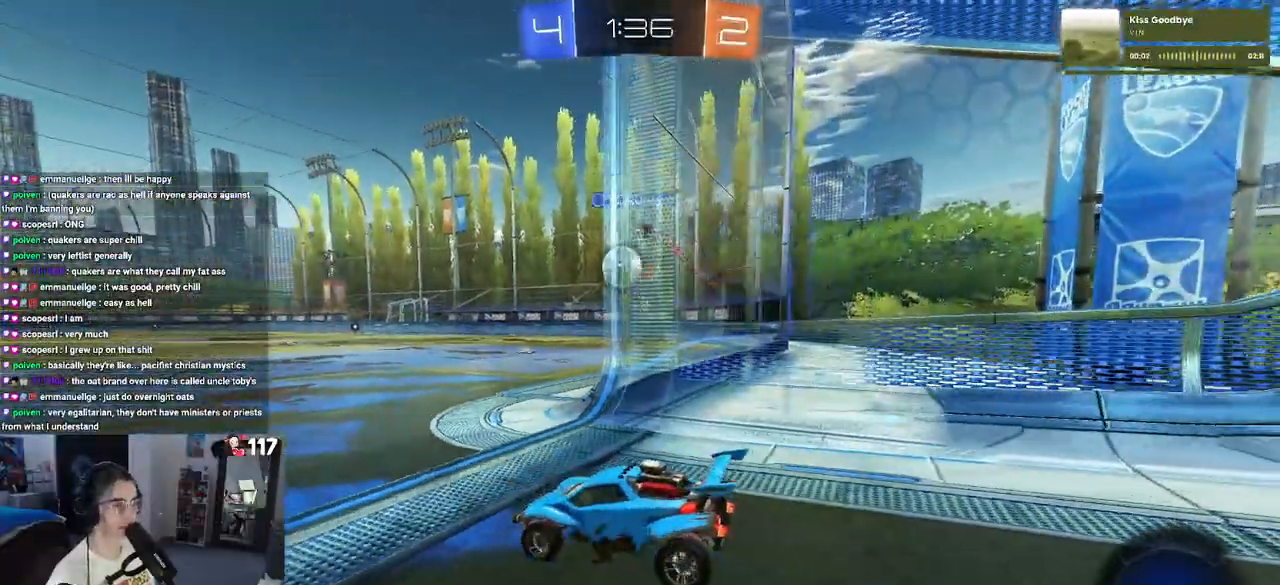
{"buttons": ["R2"], "left_stick": "right", "right_stick": "center", "events": [[67, "left_stick", "left"], [133, "left_stick", "center"], [450, "left_stick", "right"]]}
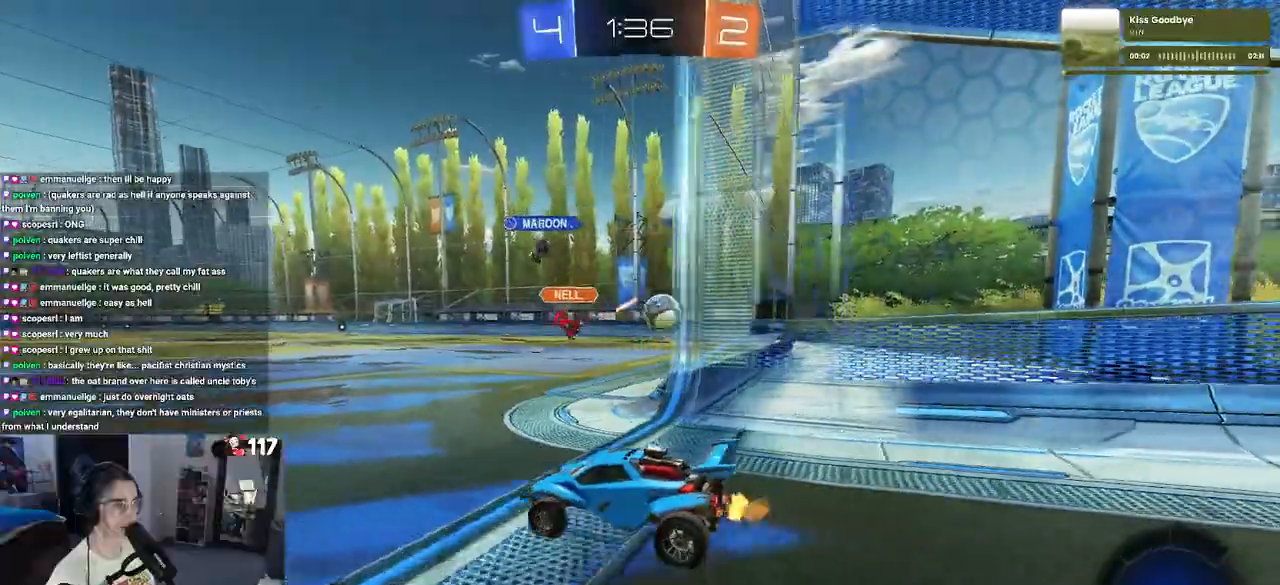
{"buttons": ["R2"], "left_stick": "right", "right_stick": "center", "events": []}
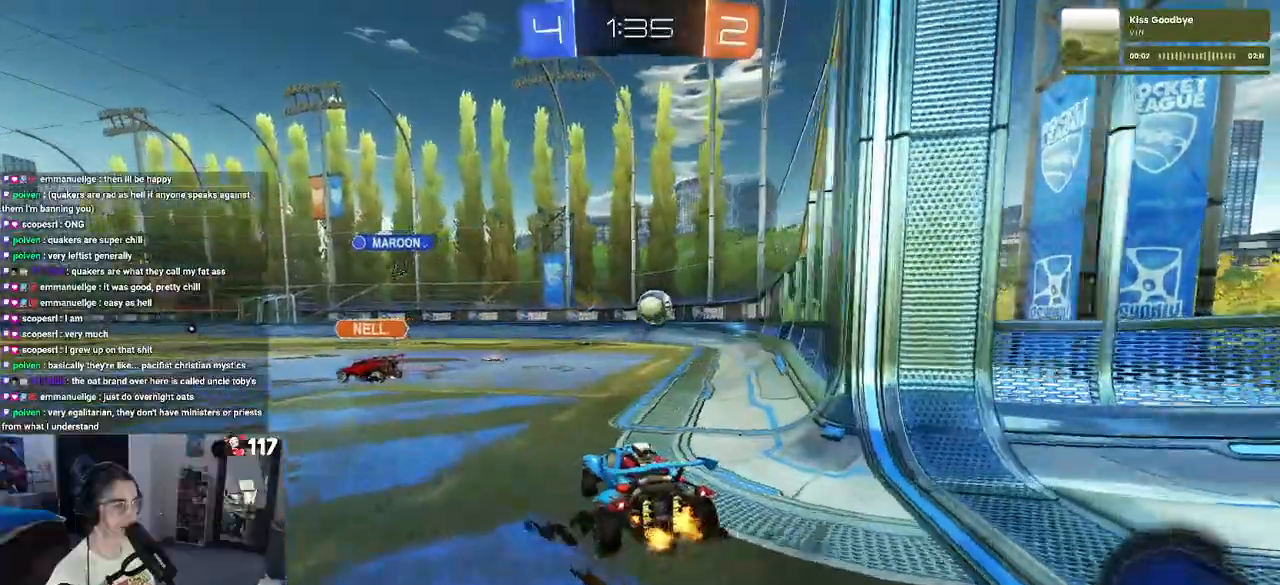
{"buttons": ["R1"], "left_stick": "center", "right_stick": "center", "events": [[83, "left_stick", "center"], [317, "R1", "down"], [350, "left_stick", "right"], [467, "R2", "up"], [467, "left_stick", "center"]]}
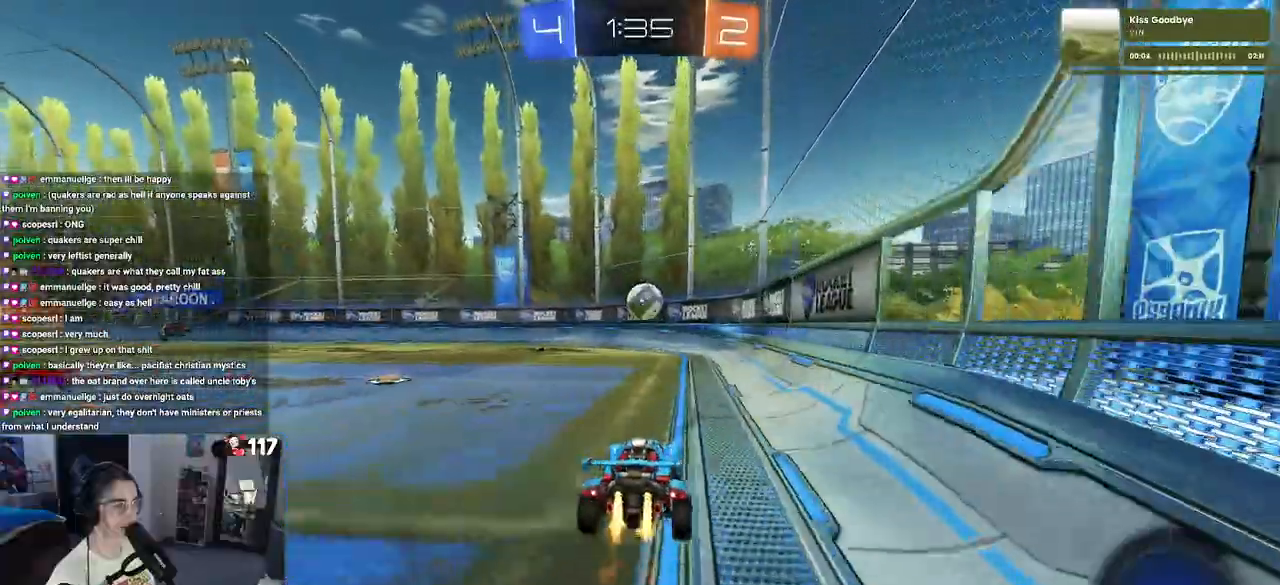
{"buttons": ["CROSS", "R1", "R2"], "left_stick": "right", "right_stick": "center", "events": [[83, "left_stick", "left"], [100, "R2", "down"], [417, "CROSS", "down"], [450, "left_stick", "right"]]}
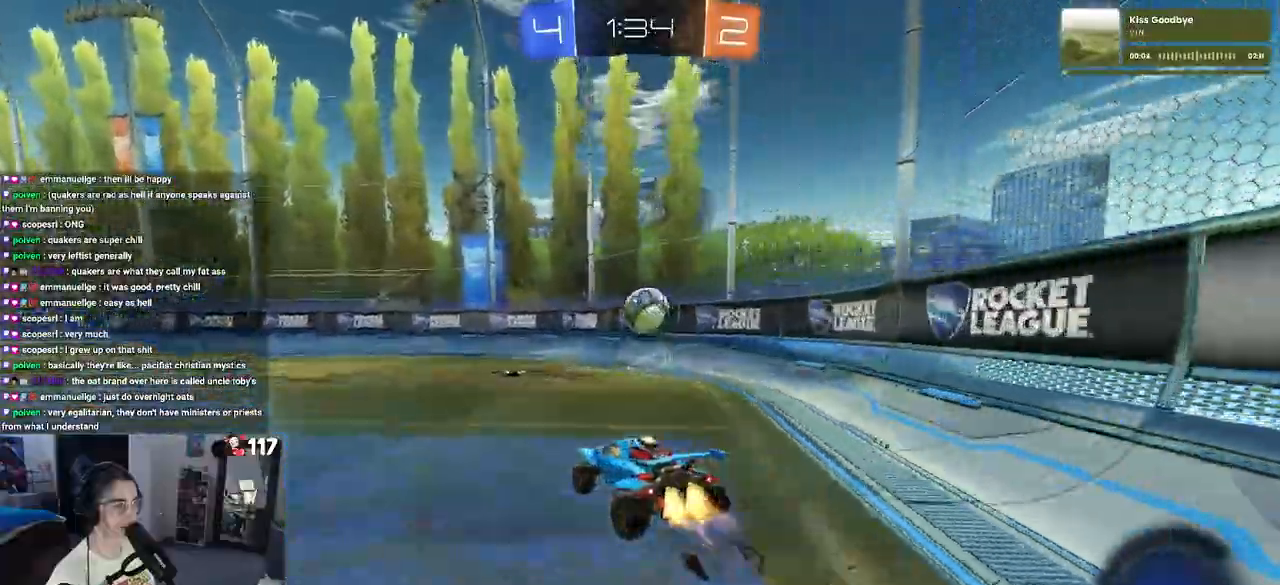
{"buttons": ["R2"], "left_stick": "center", "right_stick": "center", "events": [[17, "CROSS", "up"], [67, "CROSS", "down"], [167, "left_stick", "center"], [200, "CROSS", "up"], [250, "R1", "up"]]}
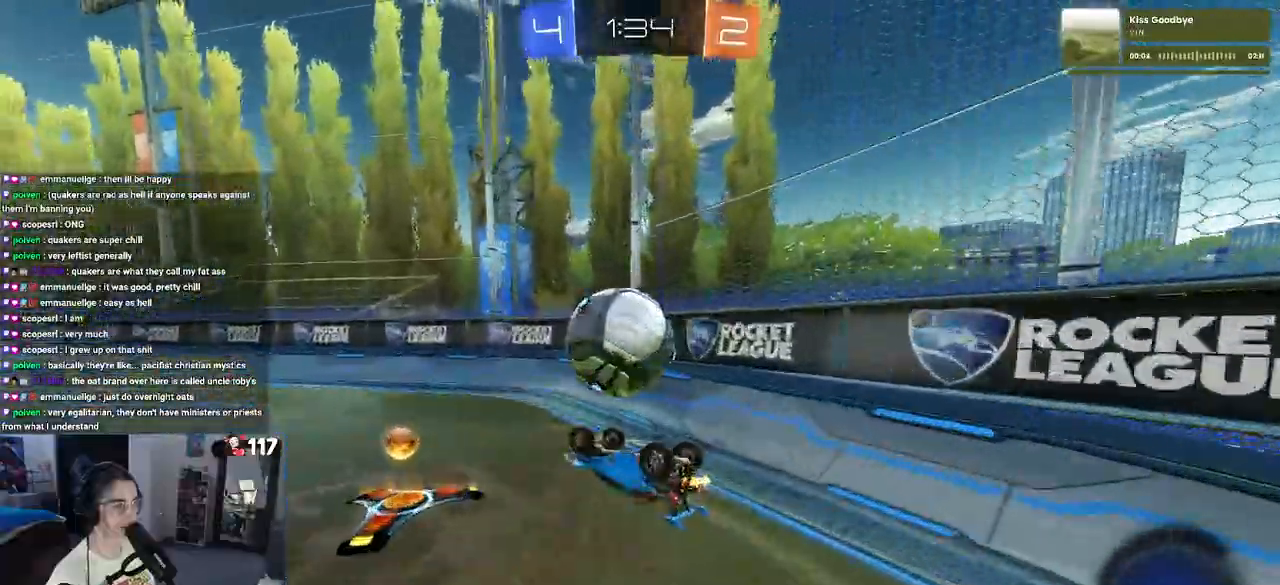
{"buttons": ["TRIANGLE", "R2"], "left_stick": "left", "right_stick": "center", "events": [[450, "left_stick", "left"], [467, "TRIANGLE", "down"]]}
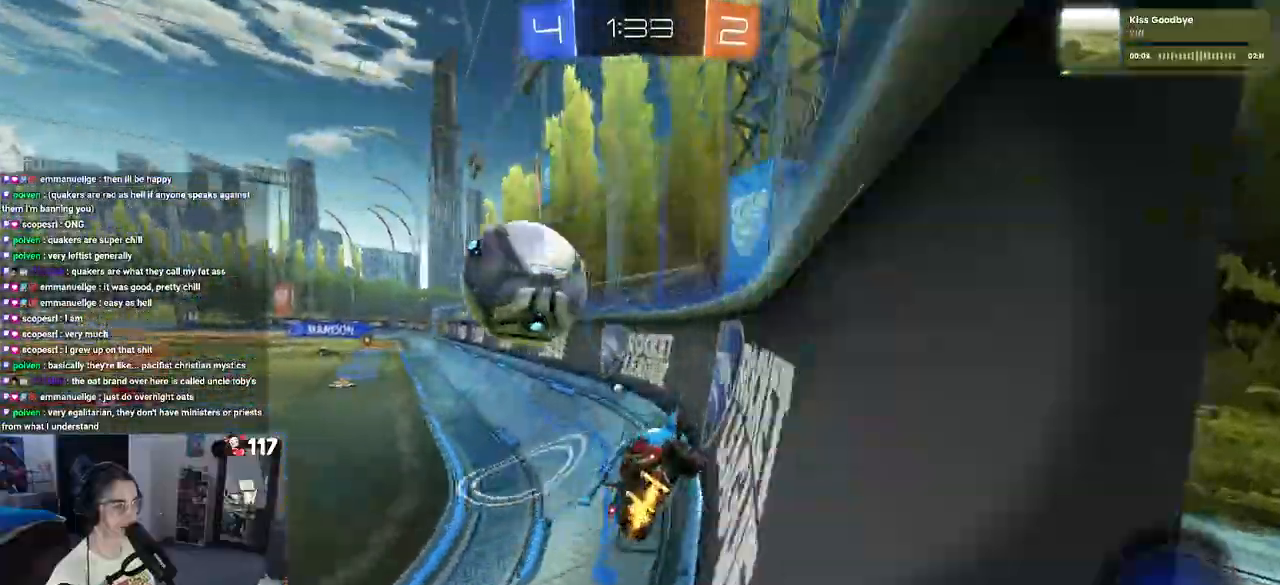
{"buttons": ["R2"], "left_stick": "left", "right_stick": "center", "events": [[83, "TRIANGLE", "up"]]}